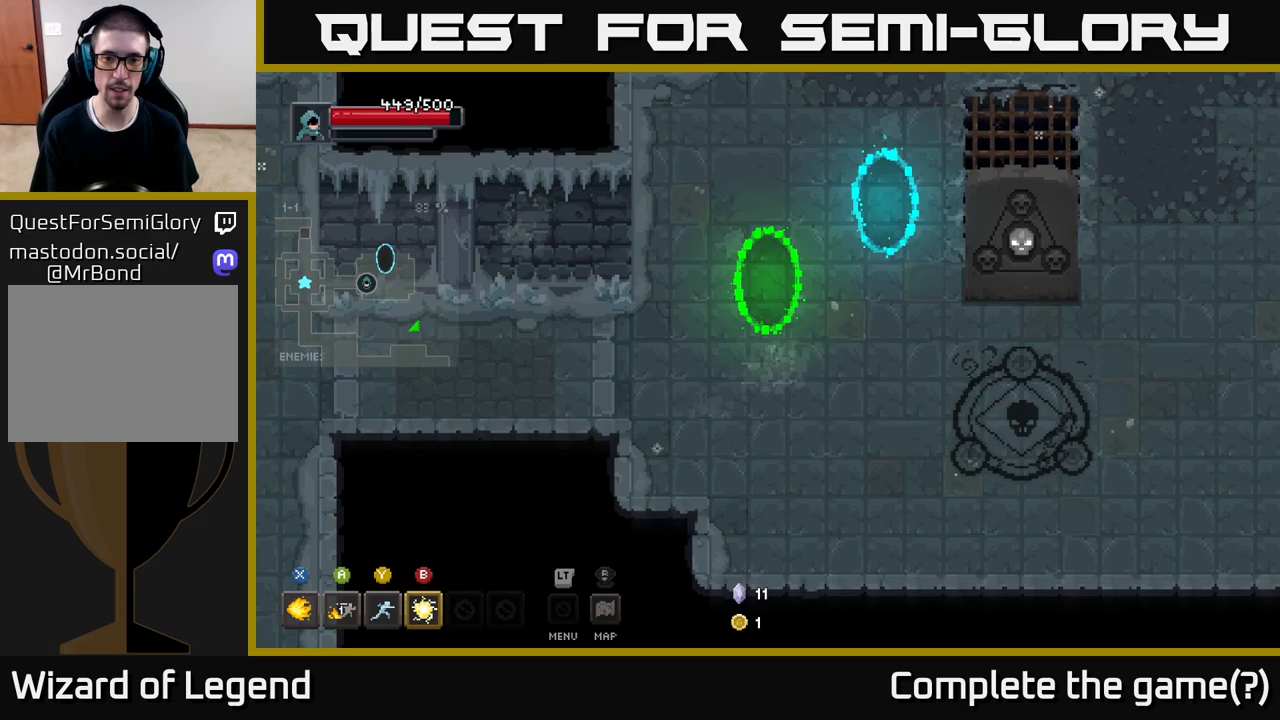
Gameplay with a controller (Xbox layout); each line is a JSON object with the inputs held at the frame after it. "events" lists button and stick changes between this image and that frame as [ms after this image, input, new state], when the widget could be followed in between.
{"buttons": [], "left_stick": "left", "right_stick": "center", "events": [[467, "left_stick", "left"]]}
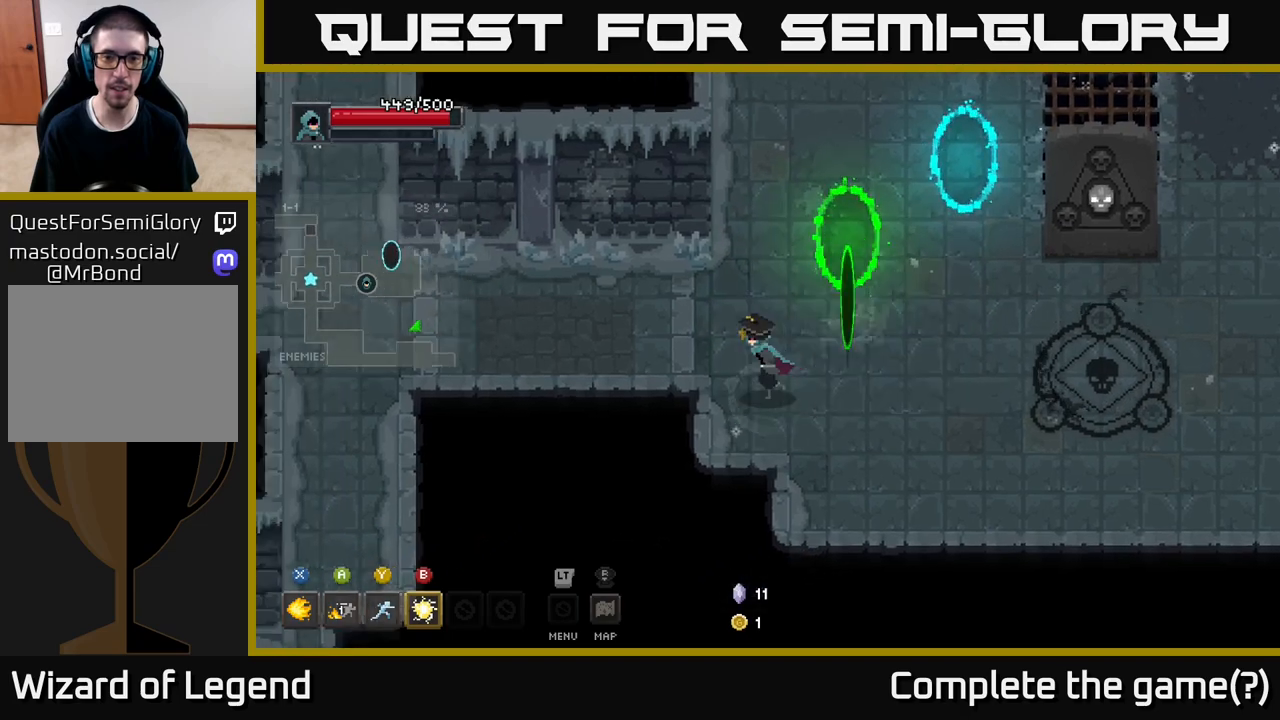
{"buttons": [], "left_stick": "right", "right_stick": "center", "events": [[33, "left_stick", "up-left"], [233, "left_stick", "down-right"], [400, "left_stick", "right"]]}
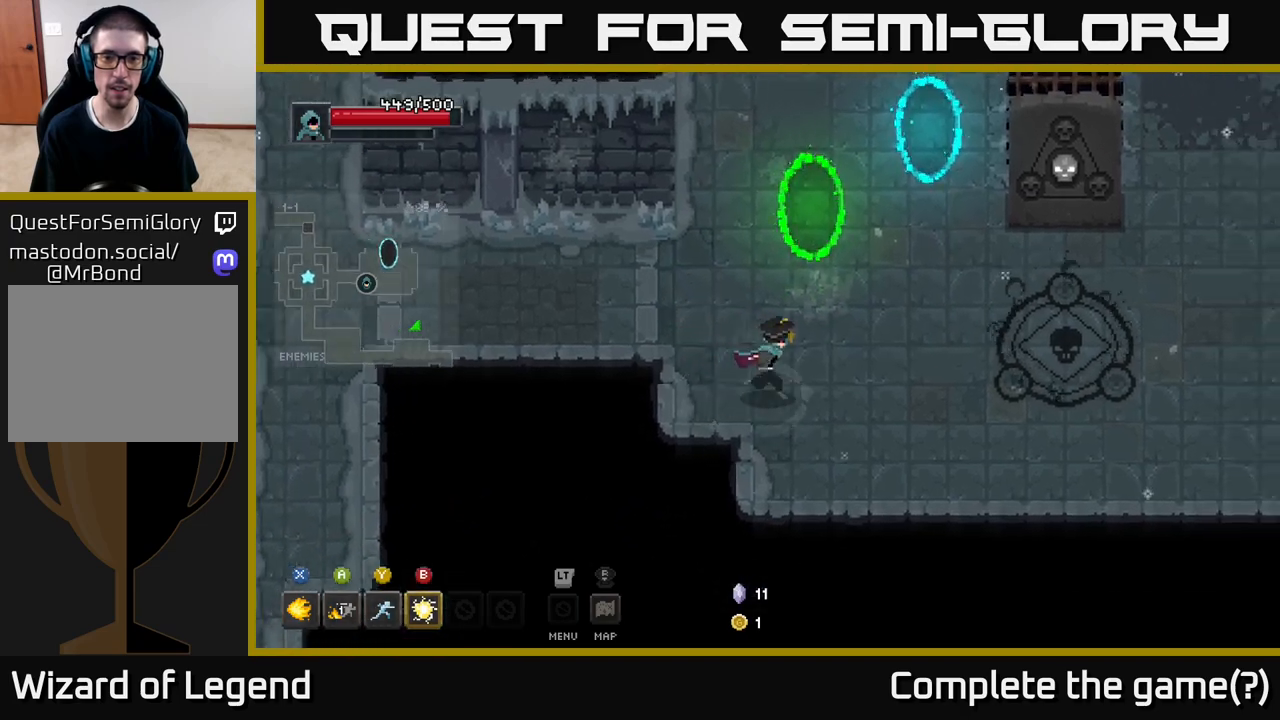
{"buttons": [], "left_stick": "up-right", "right_stick": "center", "events": [[83, "left_stick", "up-right"], [350, "left_stick", "right"], [500, "left_stick", "up-right"]]}
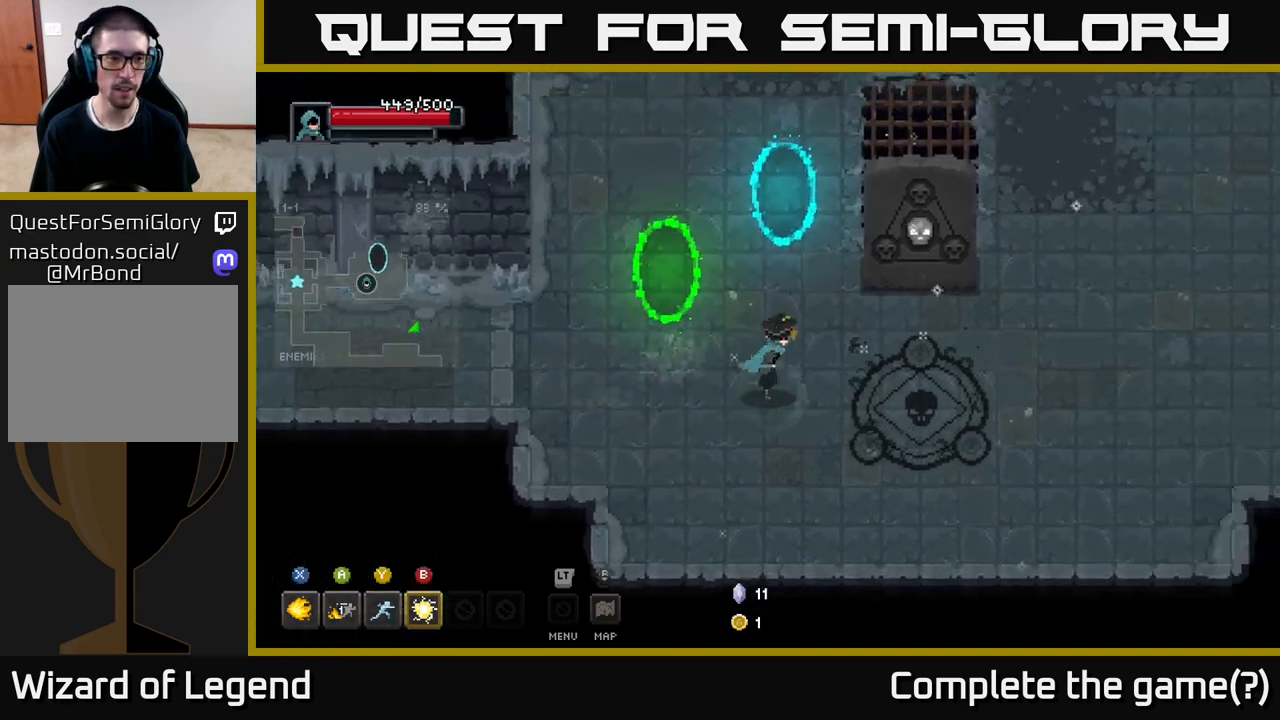
{"buttons": [], "left_stick": "up", "right_stick": "center", "events": [[100, "left_stick", "up"]]}
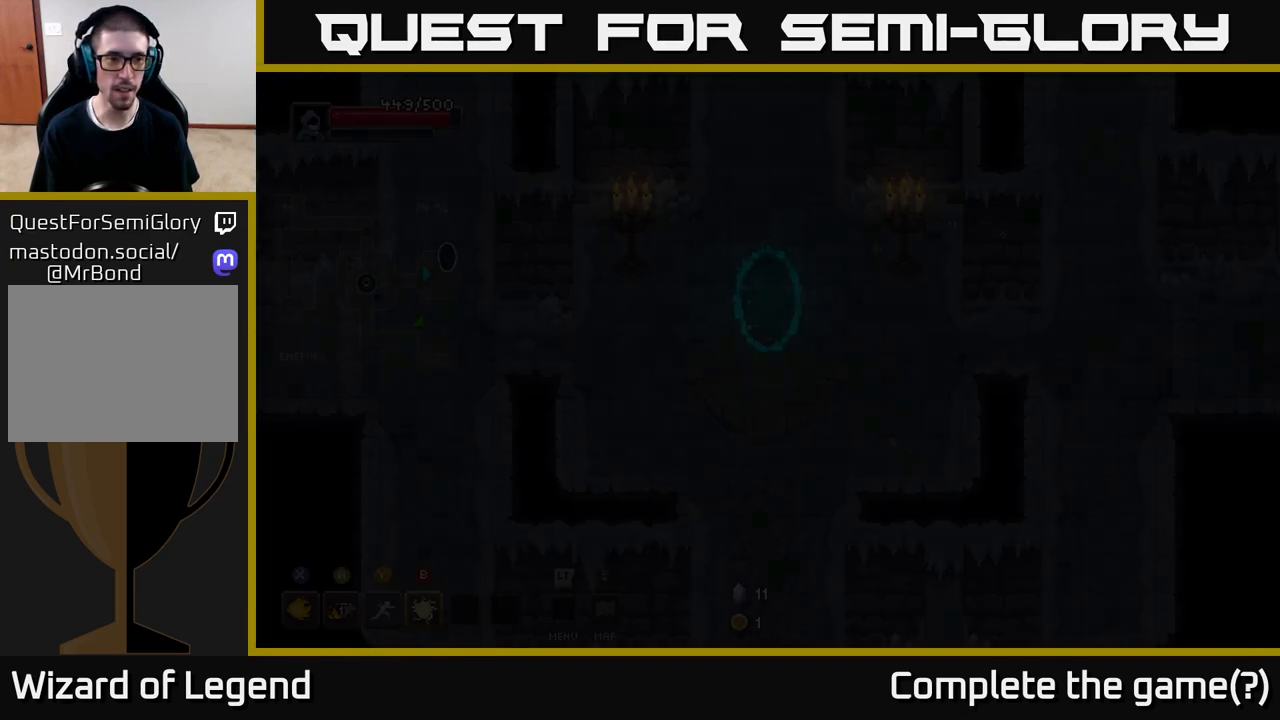
{"buttons": [], "left_stick": "down-left", "right_stick": "center", "events": [[250, "left_stick", "center"], [450, "left_stick", "down-left"]]}
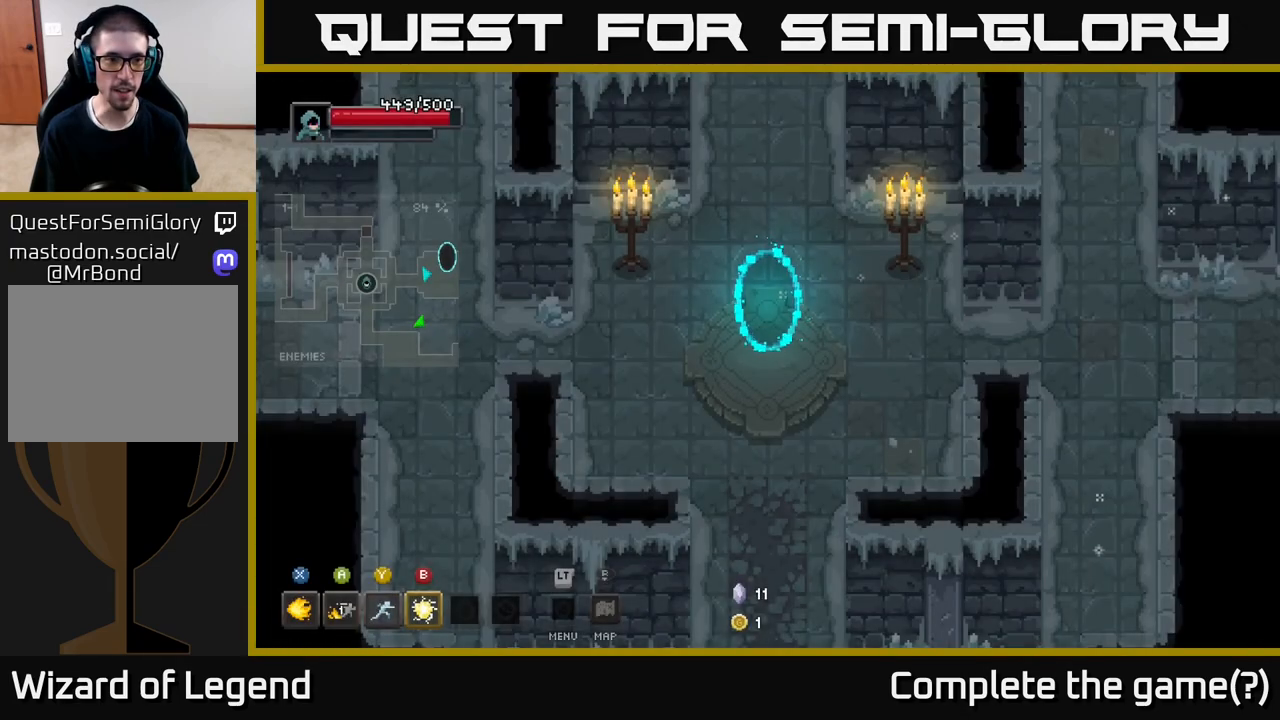
{"buttons": [], "left_stick": "left", "right_stick": "center", "events": [[33, "left_stick", "left"]]}
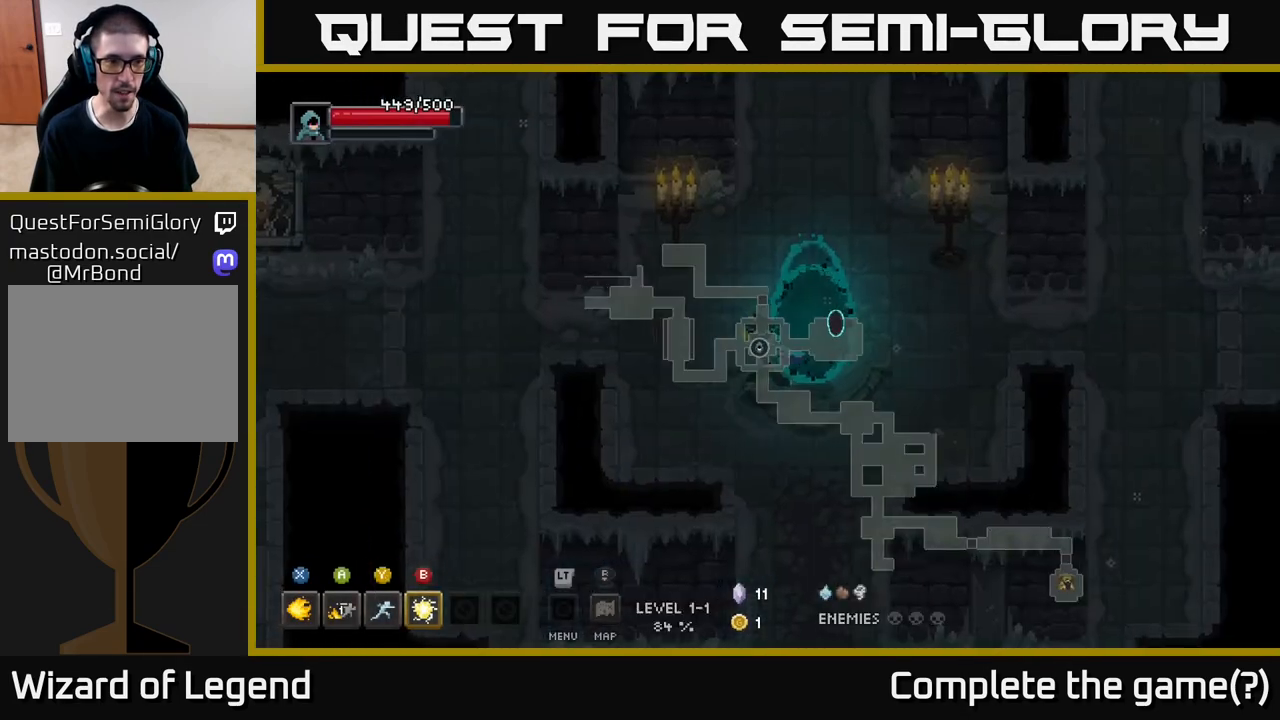
{"buttons": [], "left_stick": "left", "right_stick": "center", "events": []}
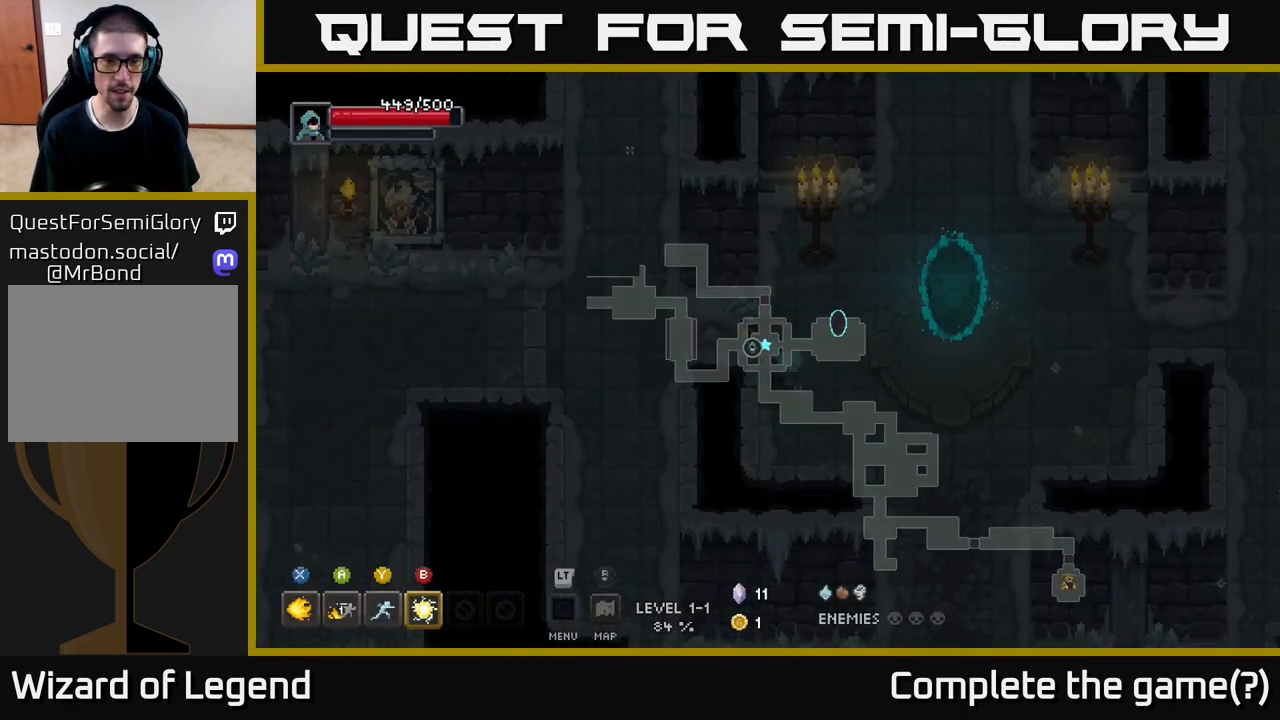
{"buttons": [], "left_stick": "left", "right_stick": "center", "events": []}
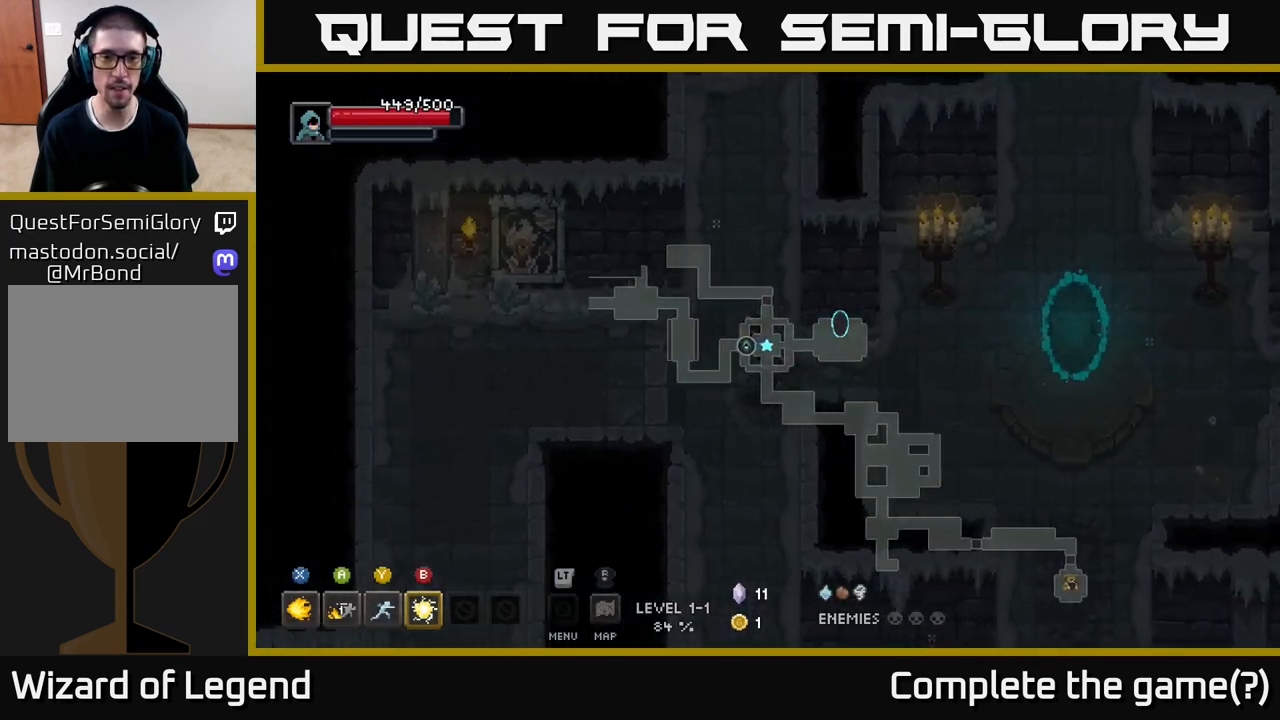
{"buttons": [], "left_stick": "left", "right_stick": "center", "events": []}
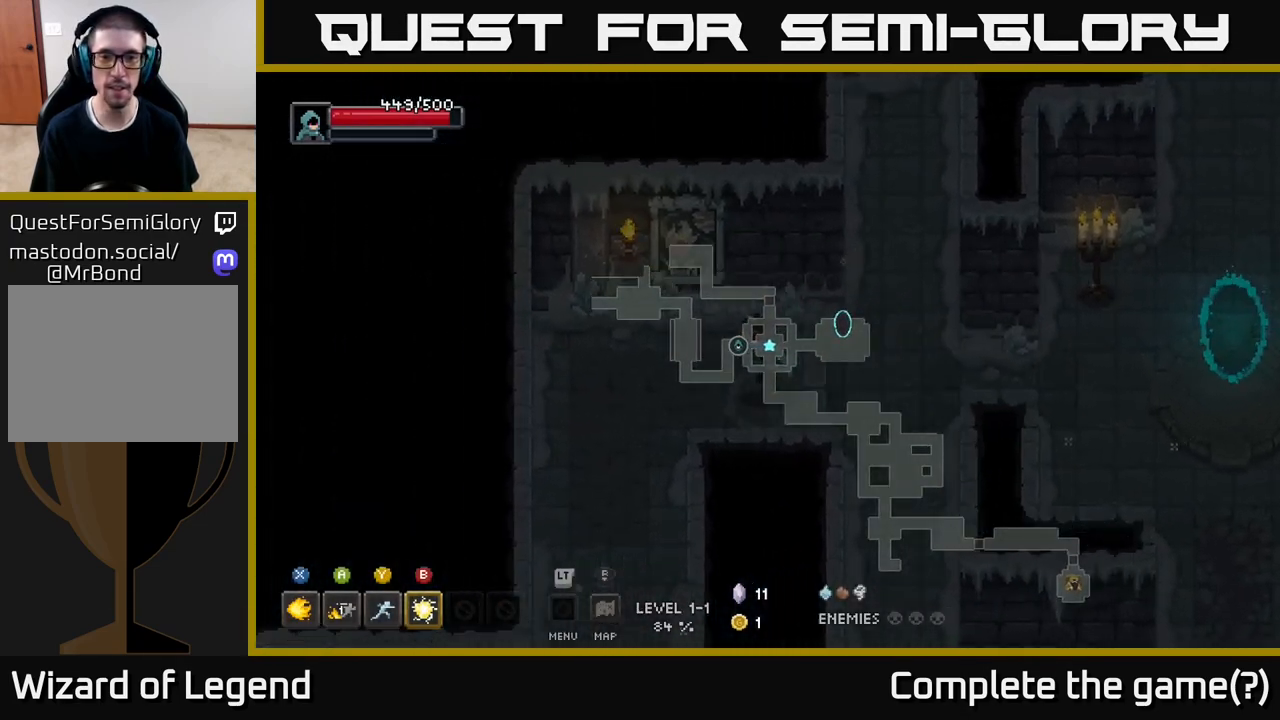
{"buttons": [], "left_stick": "down-left", "right_stick": "center", "events": [[167, "left_stick", "down-left"]]}
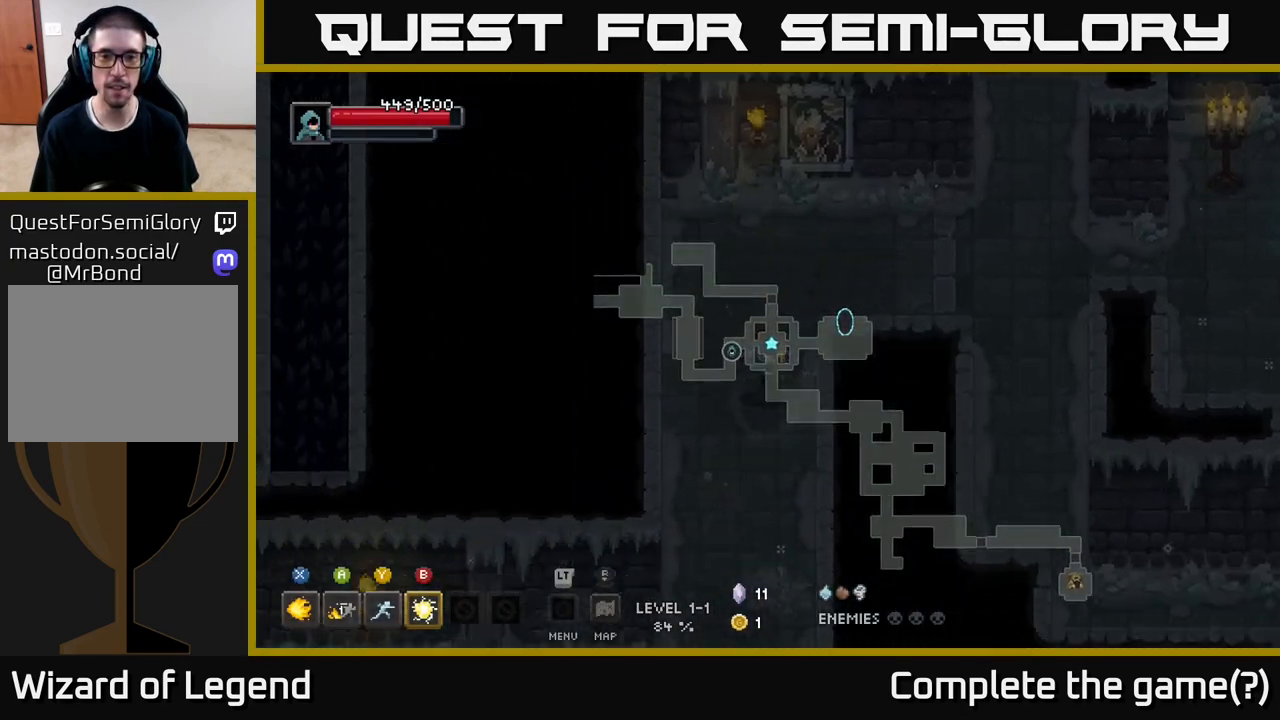
{"buttons": [], "left_stick": "down-left", "right_stick": "center", "events": []}
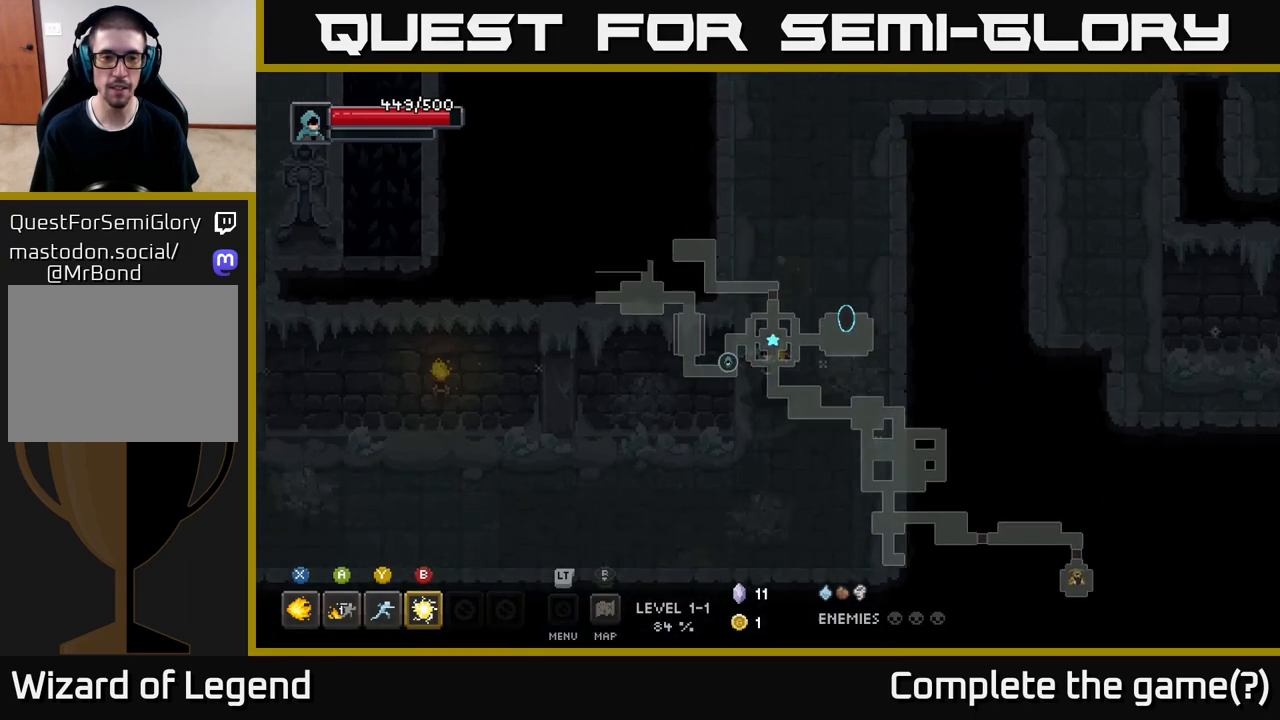
{"buttons": [], "left_stick": "left", "right_stick": "center", "events": [[333, "left_stick", "left"]]}
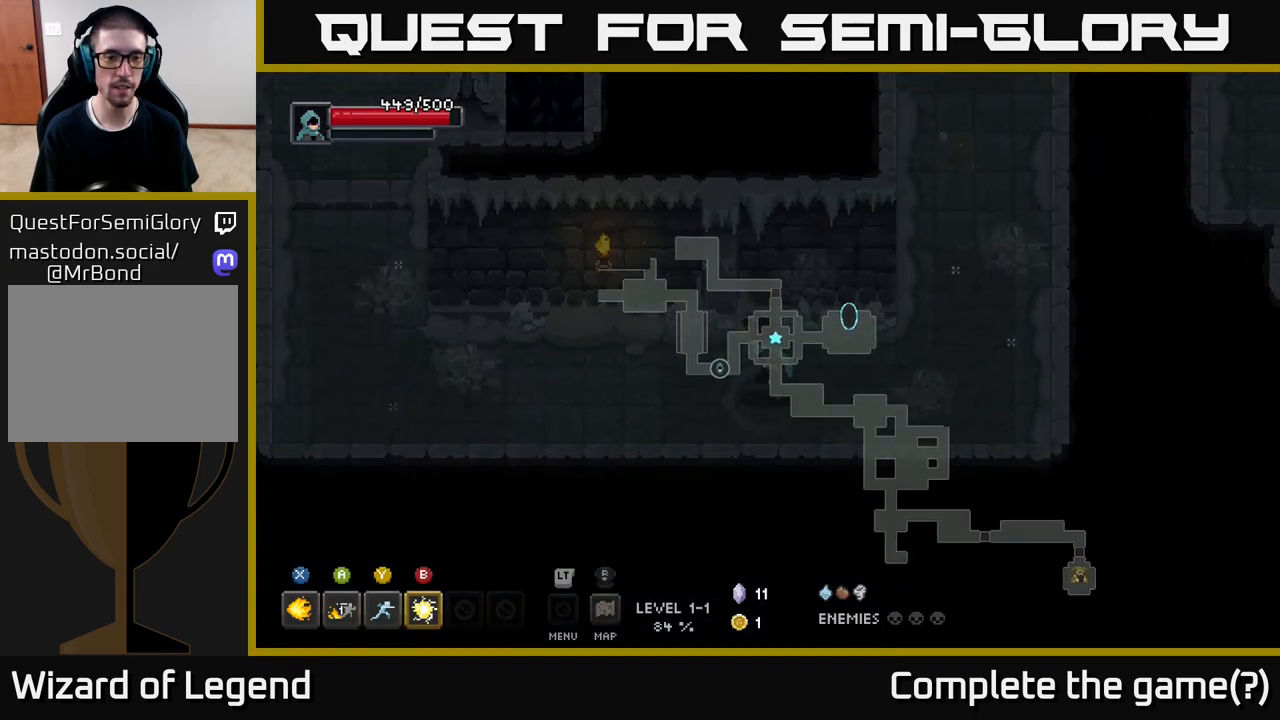
{"buttons": [], "left_stick": "left", "right_stick": "center", "events": []}
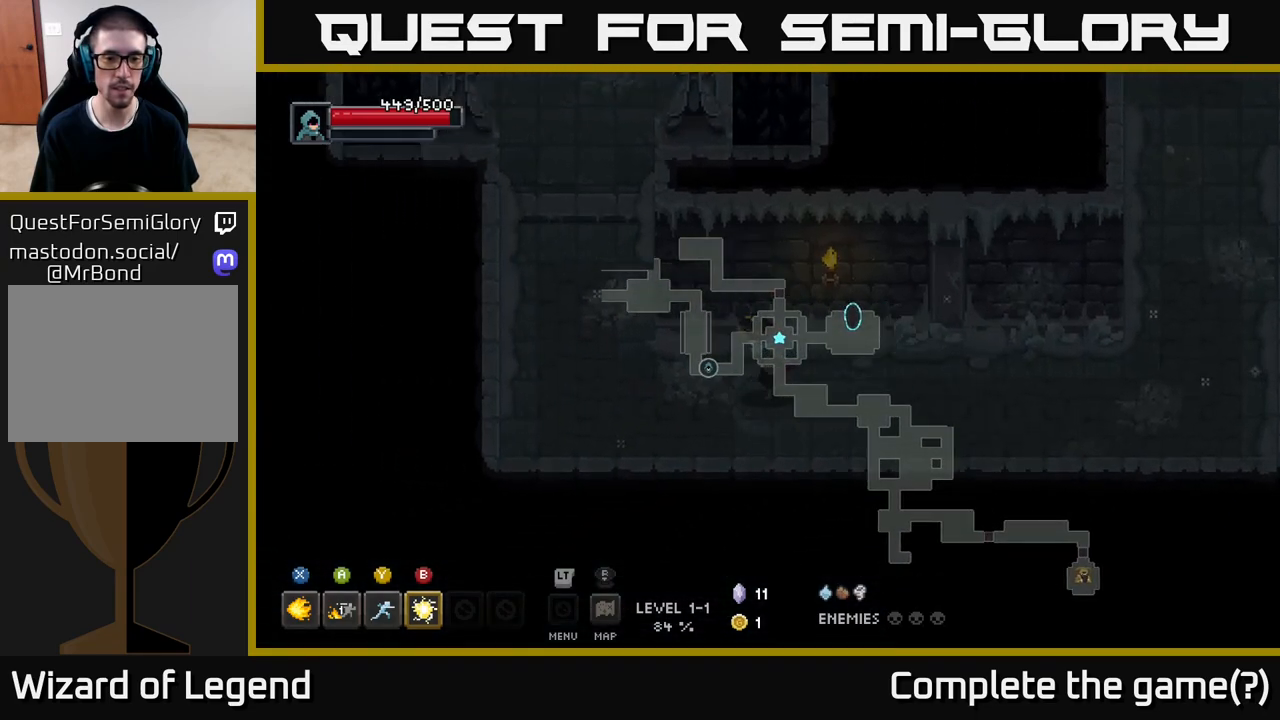
{"buttons": [], "left_stick": "up", "right_stick": "center", "events": [[317, "left_stick", "up-left"], [450, "left_stick", "up"]]}
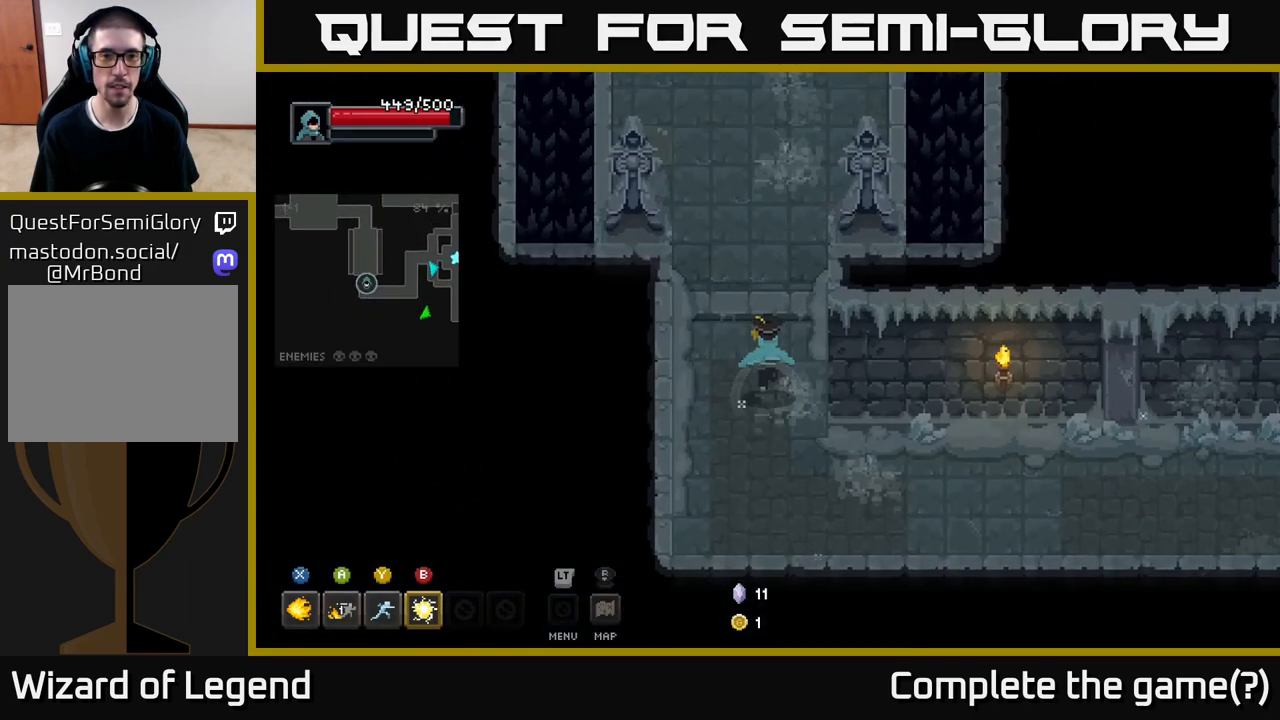
{"buttons": [], "left_stick": "up", "right_stick": "center", "events": []}
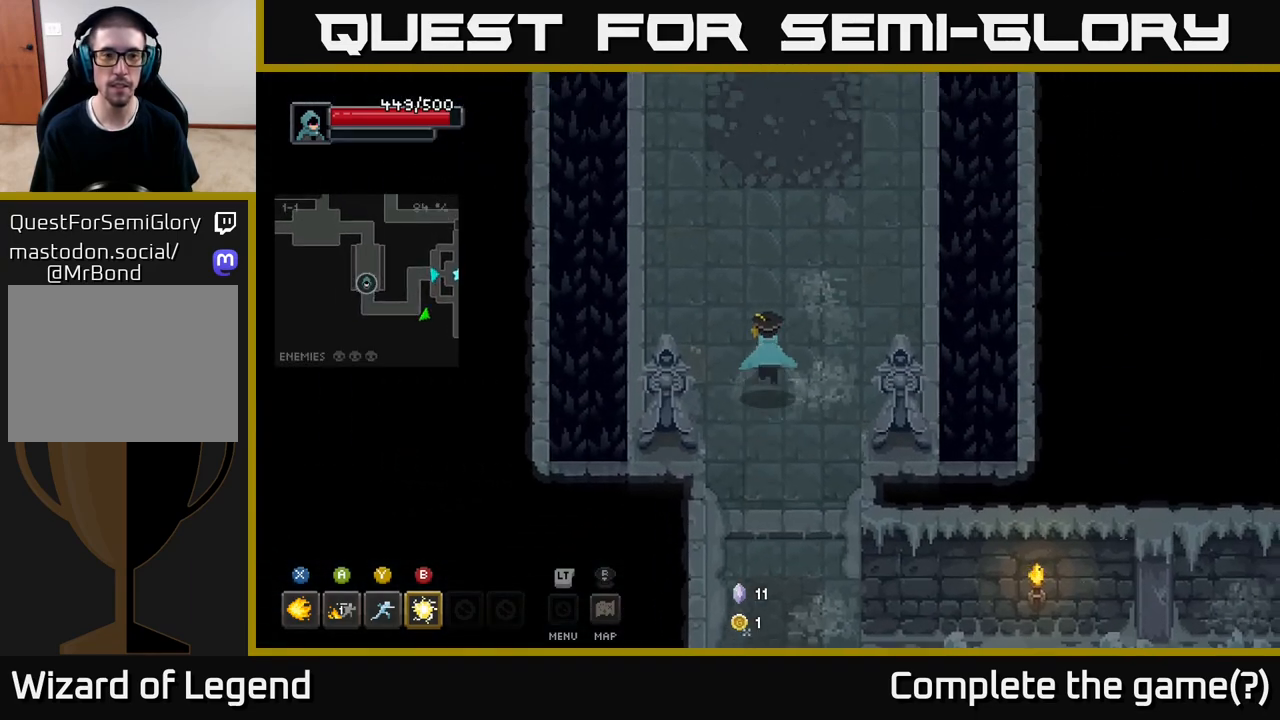
{"buttons": [], "left_stick": "up", "right_stick": "center", "events": []}
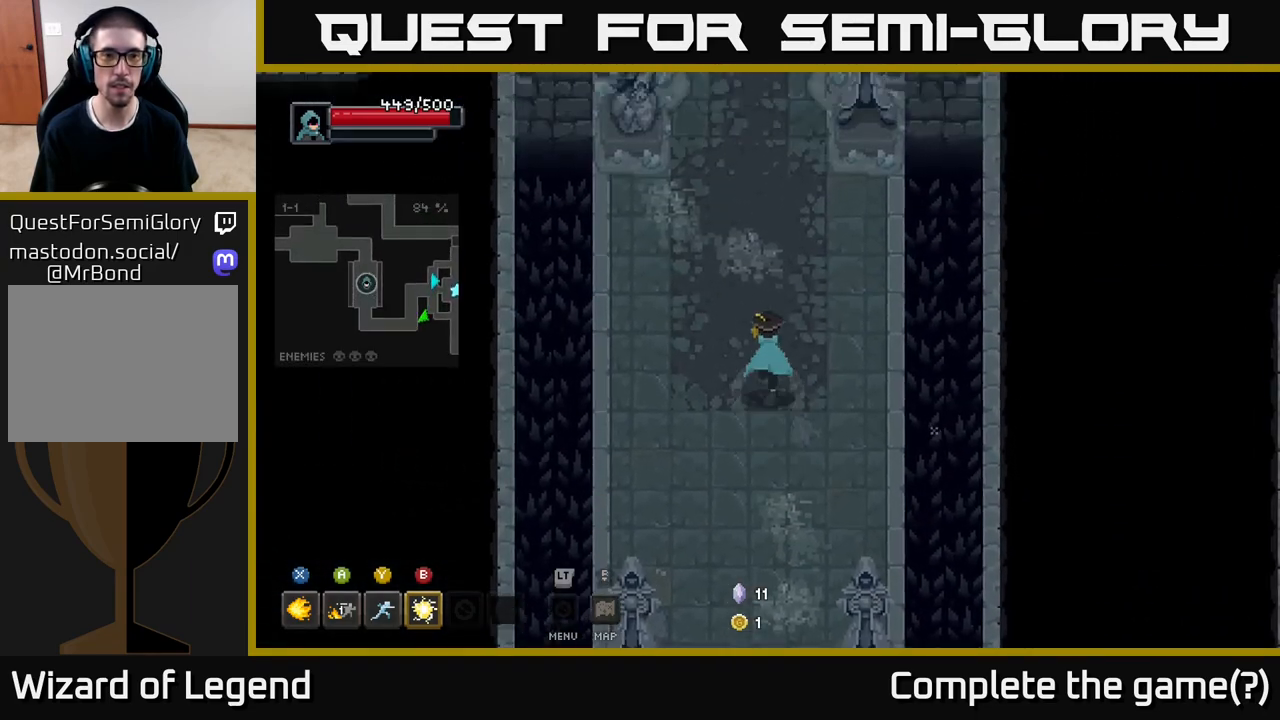
{"buttons": [], "left_stick": "up", "right_stick": "center", "events": []}
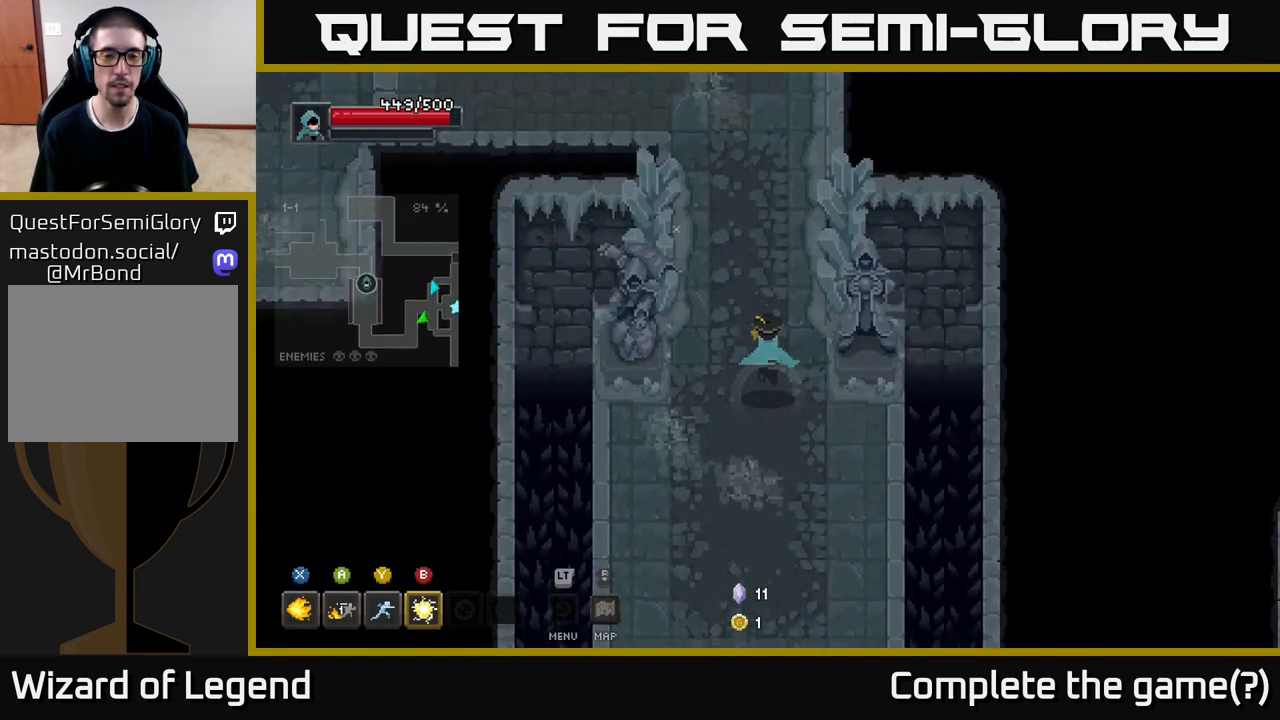
{"buttons": [], "left_stick": "up-left", "right_stick": "center", "events": [[317, "left_stick", "up-left"]]}
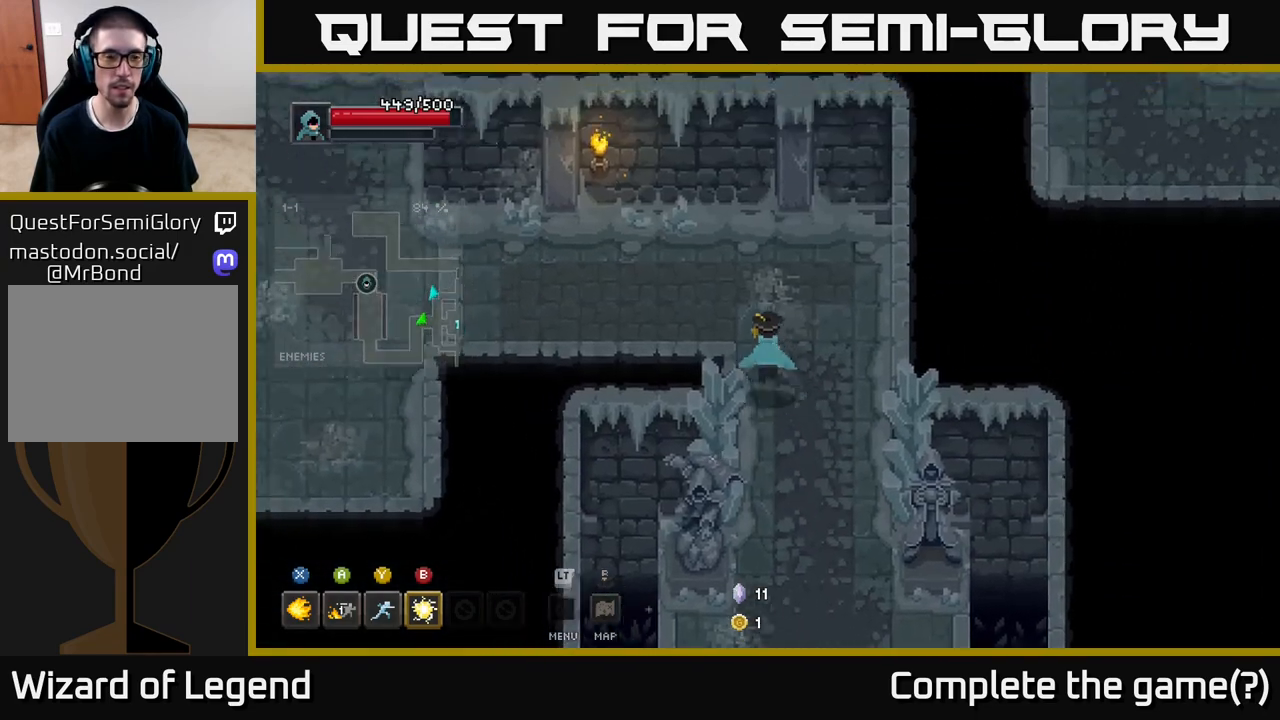
{"buttons": [], "left_stick": "left", "right_stick": "center", "events": [[217, "left_stick", "left"]]}
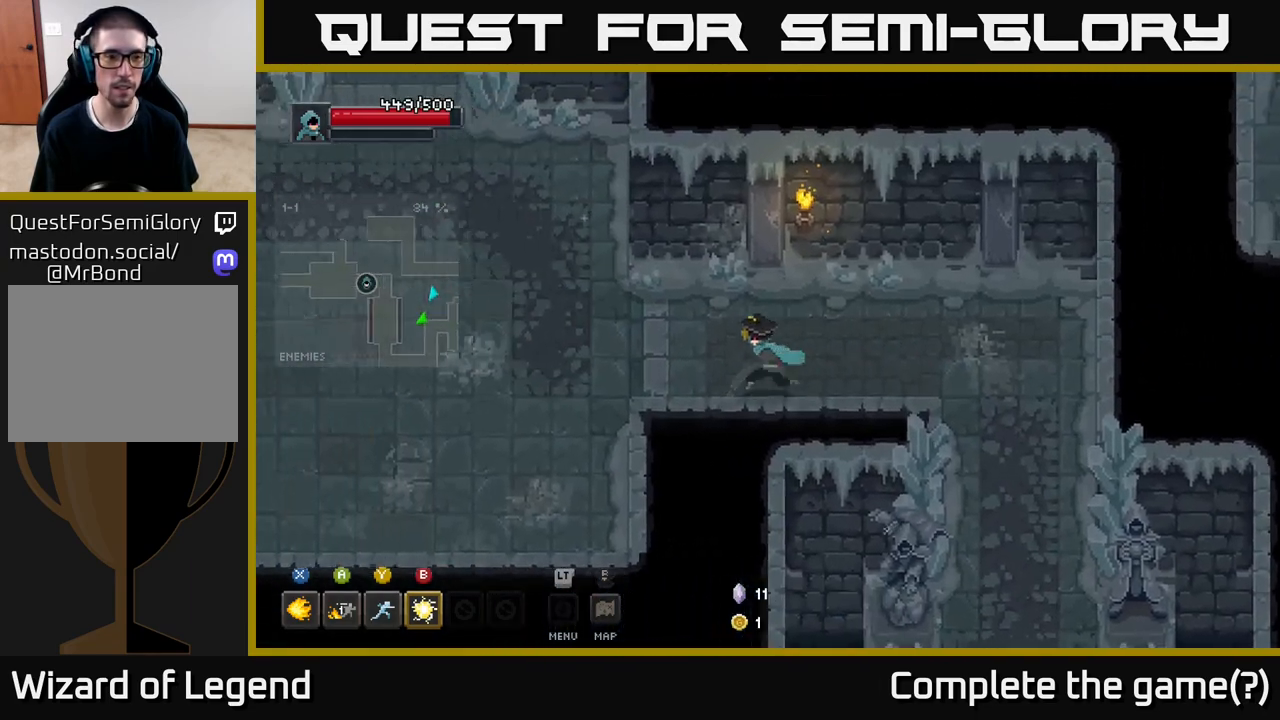
{"buttons": [], "left_stick": "up-left", "right_stick": "center", "events": [[317, "left_stick", "up-left"]]}
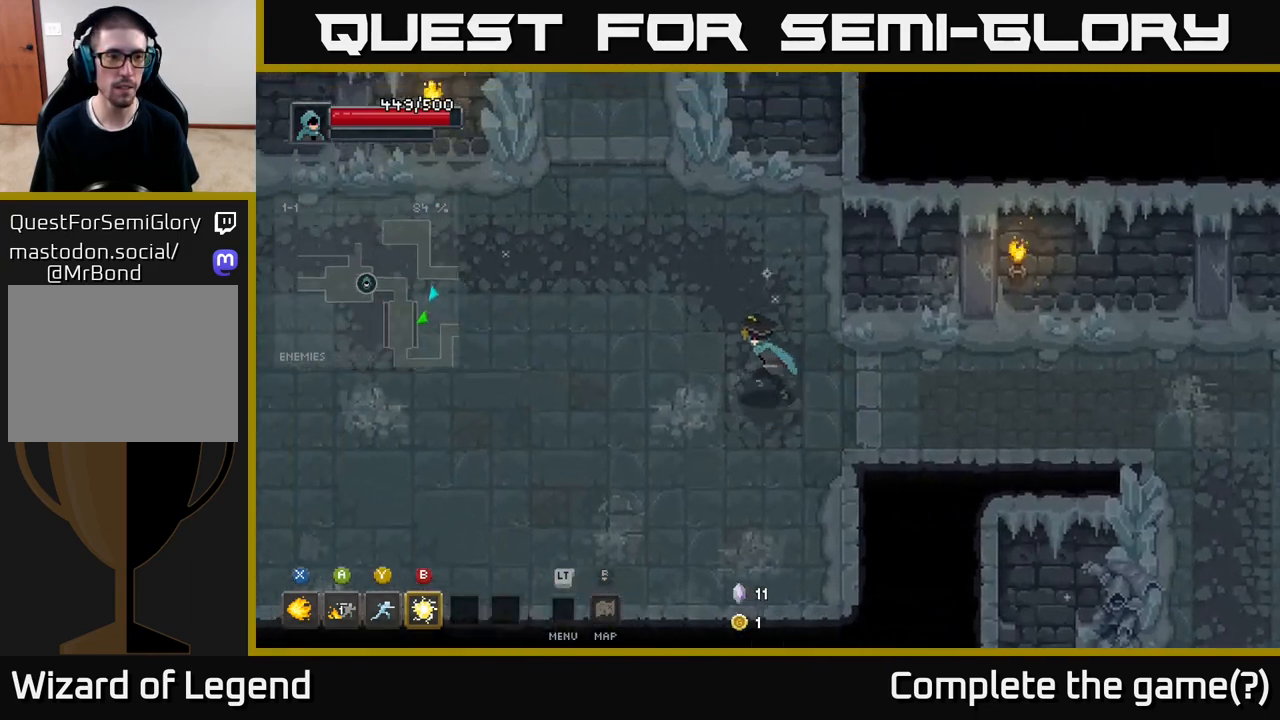
{"buttons": [], "left_stick": "up", "right_stick": "center", "events": [[483, "left_stick", "up"]]}
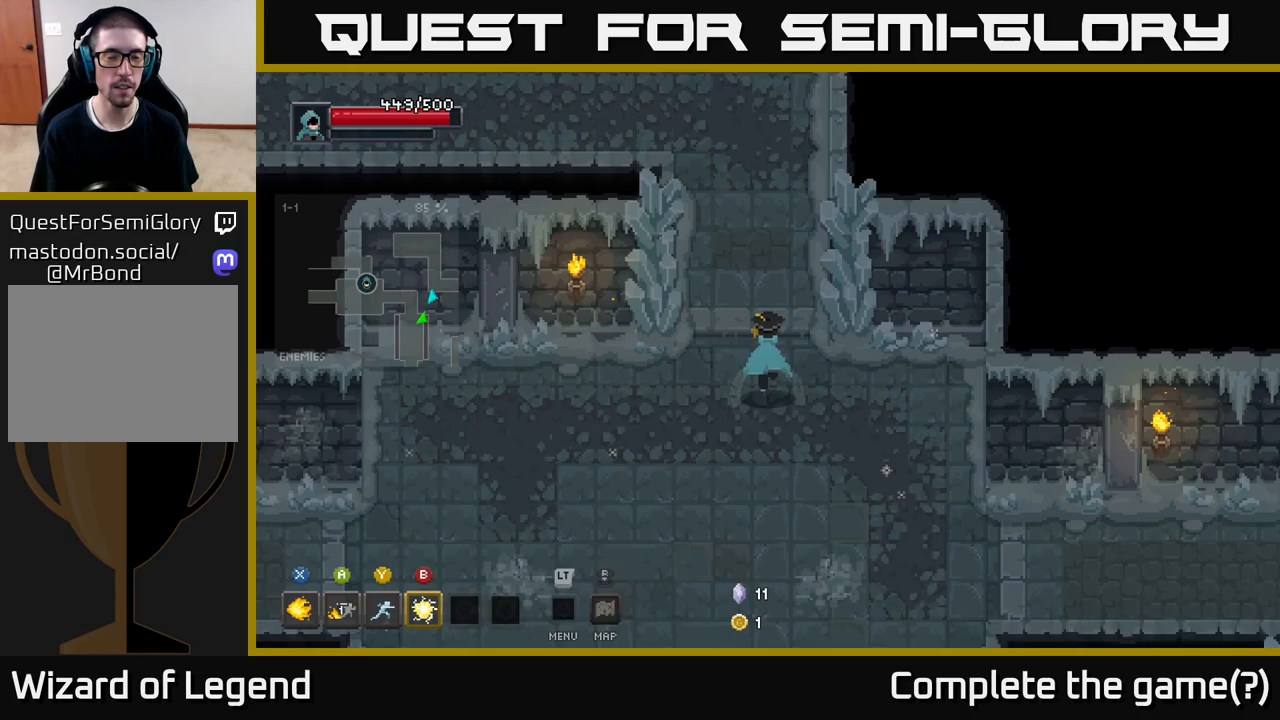
{"buttons": [], "left_stick": "up-left", "right_stick": "center", "events": [[333, "left_stick", "up-left"]]}
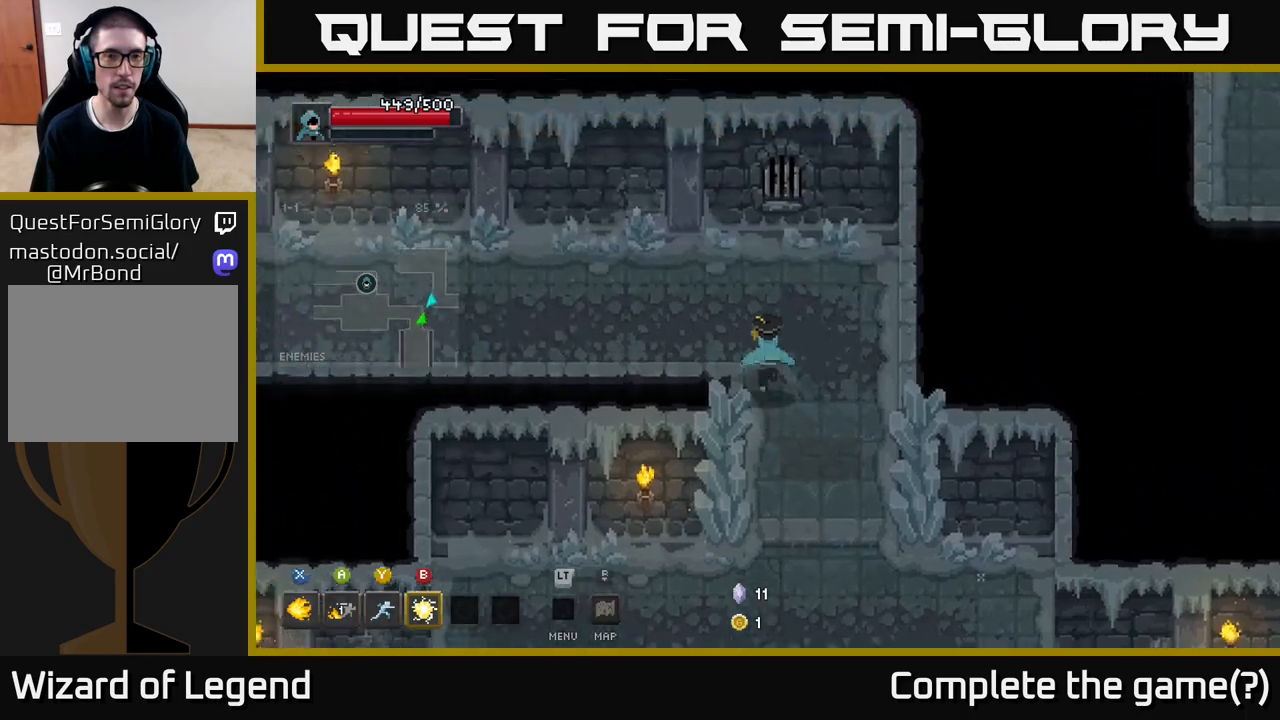
{"buttons": [], "left_stick": "left", "right_stick": "center", "events": [[217, "left_stick", "left"]]}
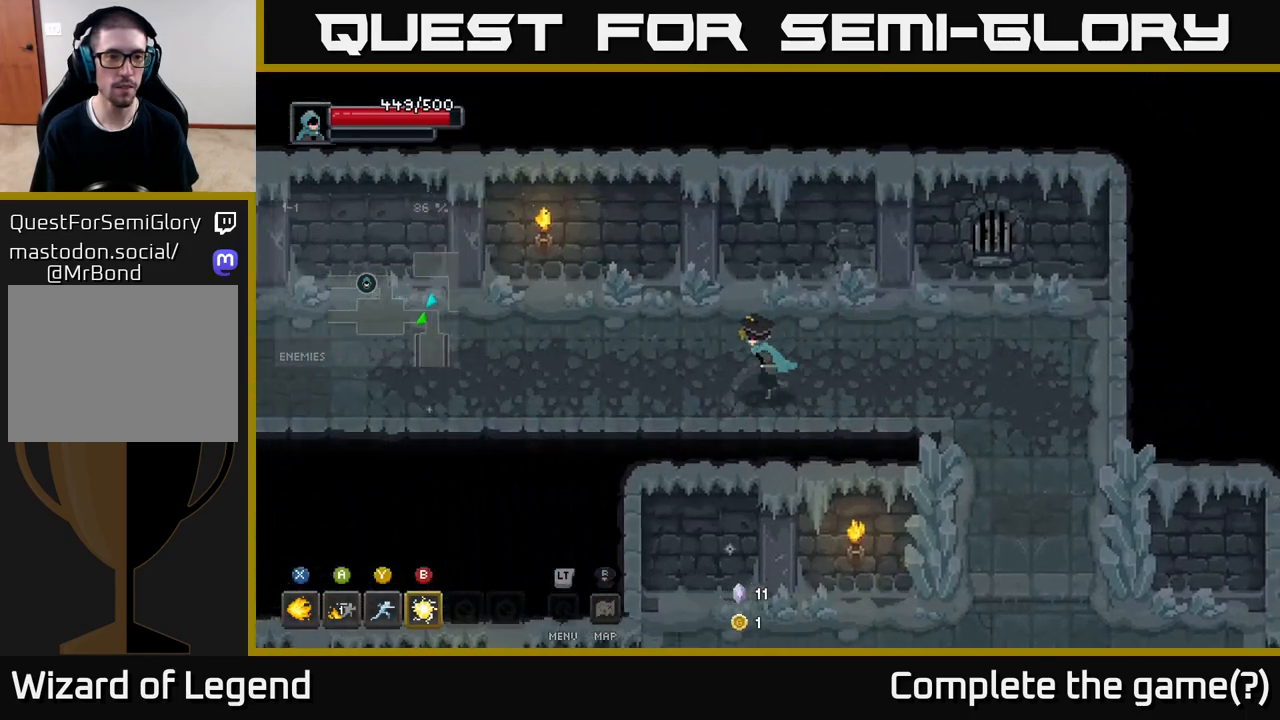
{"buttons": [], "left_stick": "left", "right_stick": "center", "events": []}
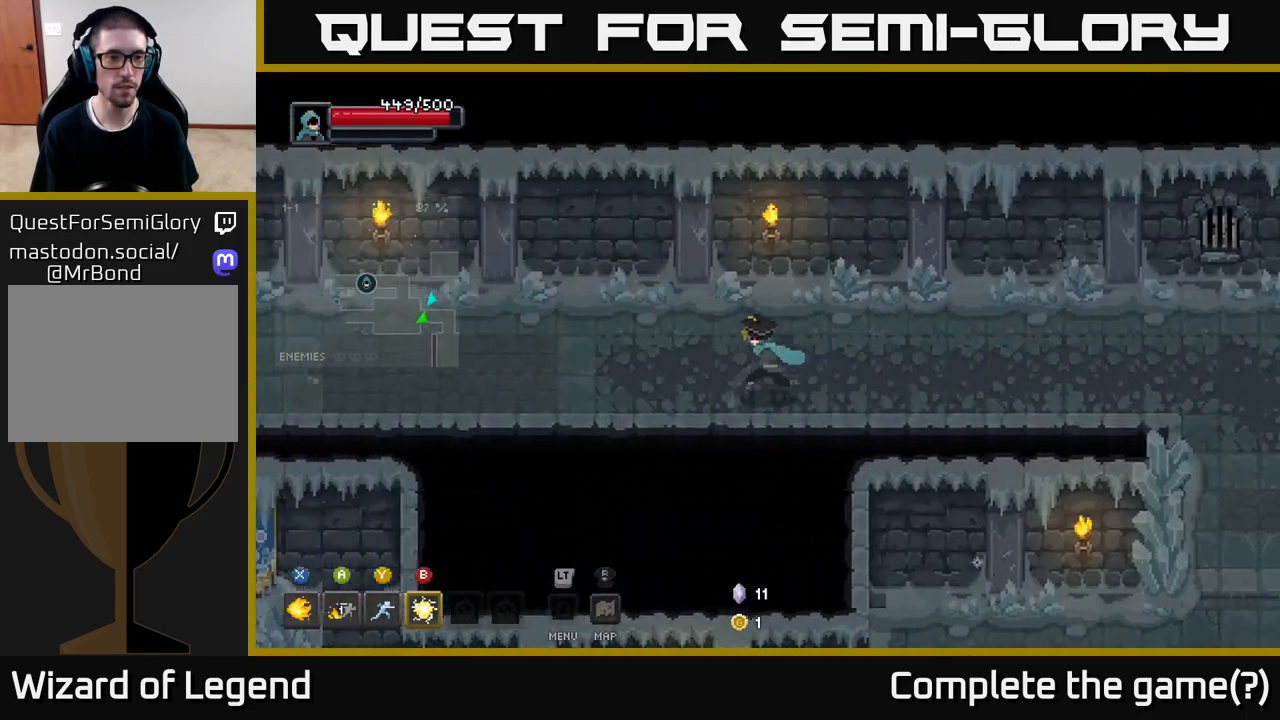
{"buttons": [], "left_stick": "left", "right_stick": "center", "events": []}
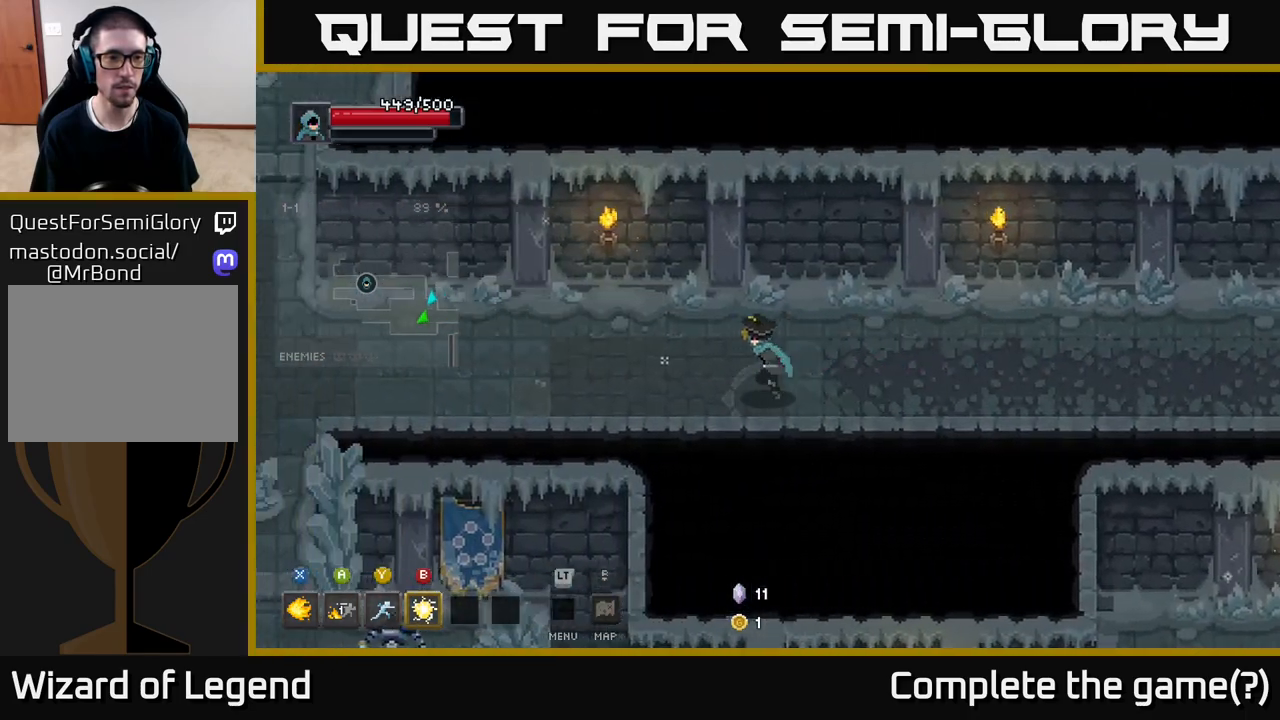
{"buttons": [], "left_stick": "left", "right_stick": "center", "events": []}
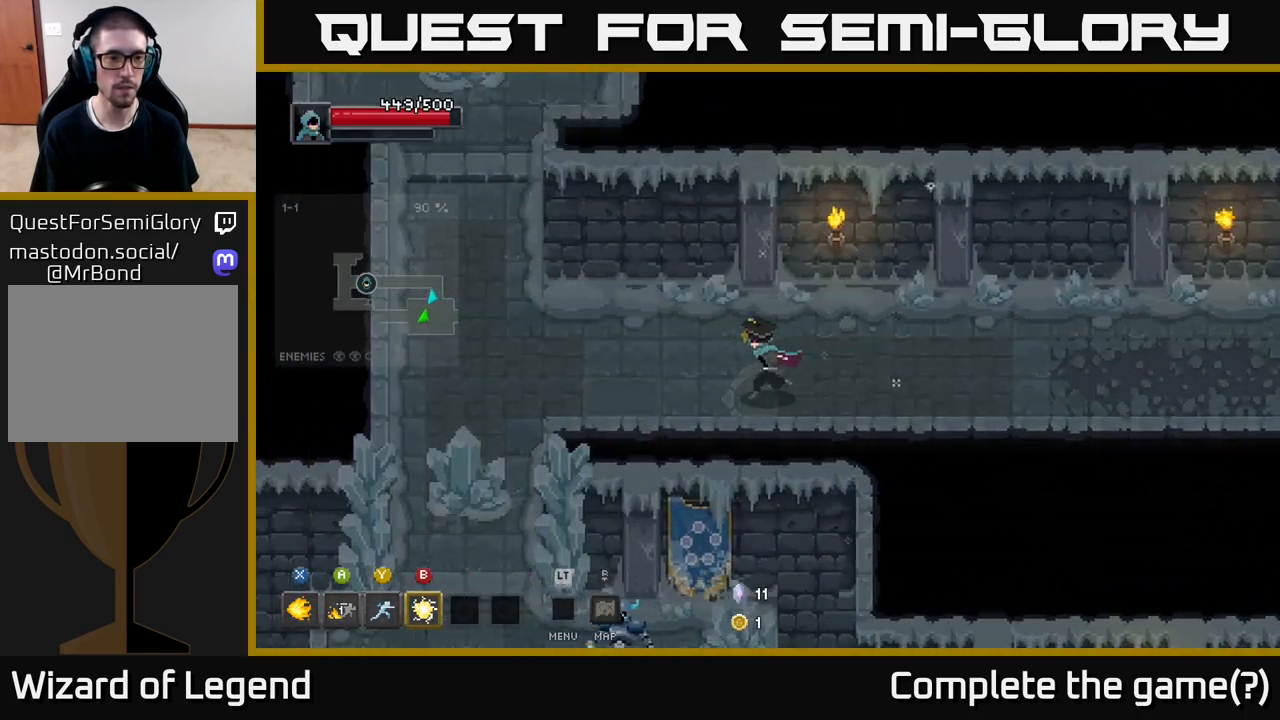
{"buttons": [], "left_stick": "down-left", "right_stick": "center", "events": [[500, "left_stick", "down-left"]]}
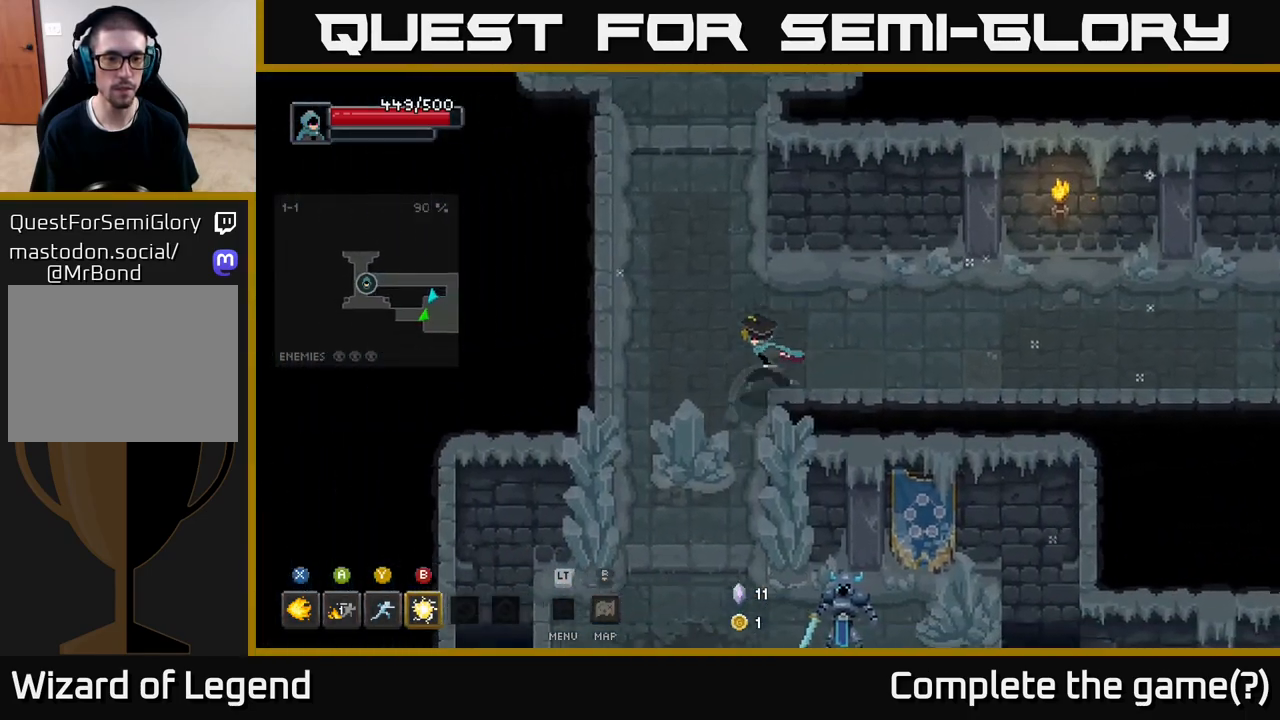
{"buttons": [], "left_stick": "down-right", "right_stick": "center", "events": [[267, "left_stick", "down"], [483, "left_stick", "down-right"]]}
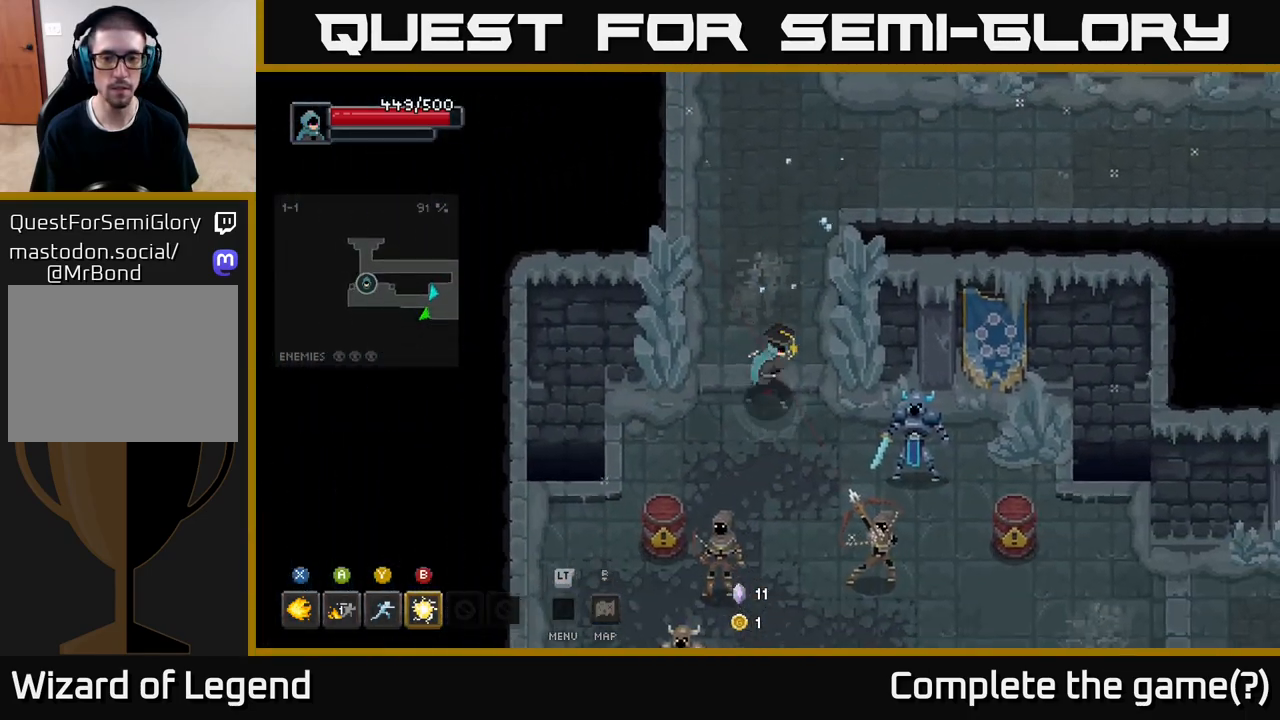
{"buttons": ["X"], "left_stick": "down-left", "right_stick": "center", "events": [[33, "X", "down"], [483, "left_stick", "down-left"]]}
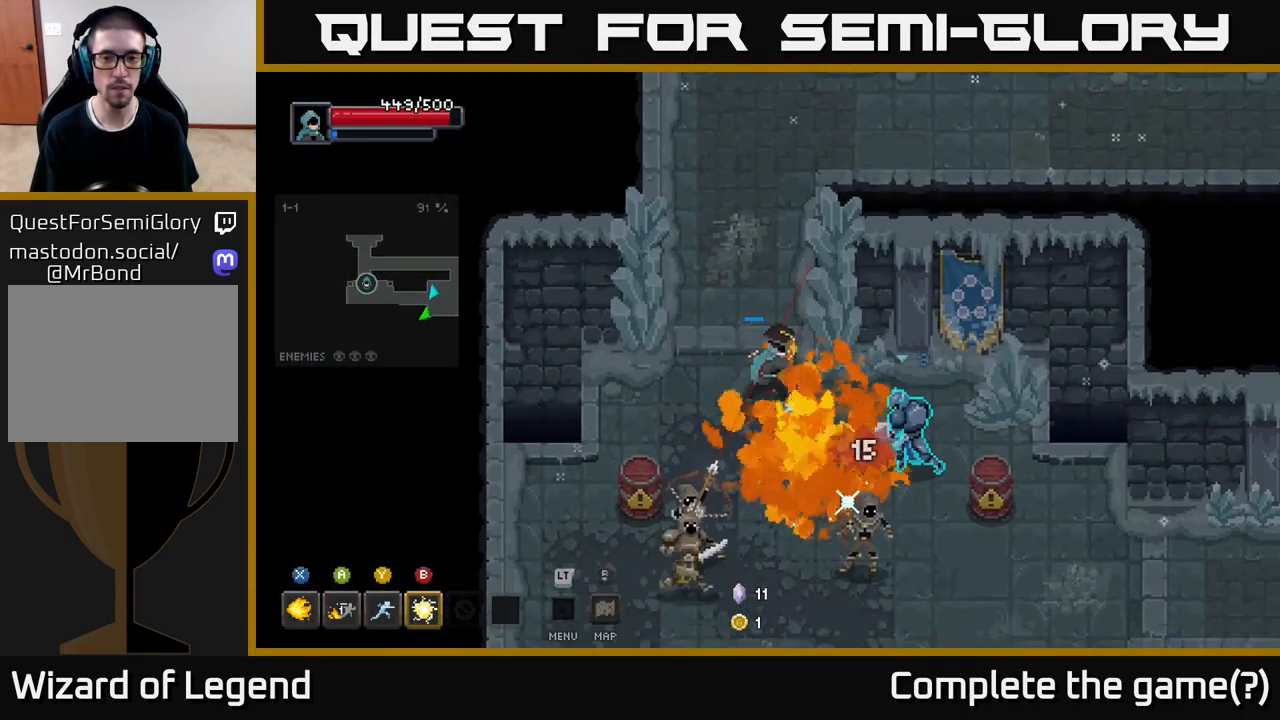
{"buttons": [], "left_stick": "down", "right_stick": "center", "events": [[133, "left_stick", "down"], [433, "X", "up"]]}